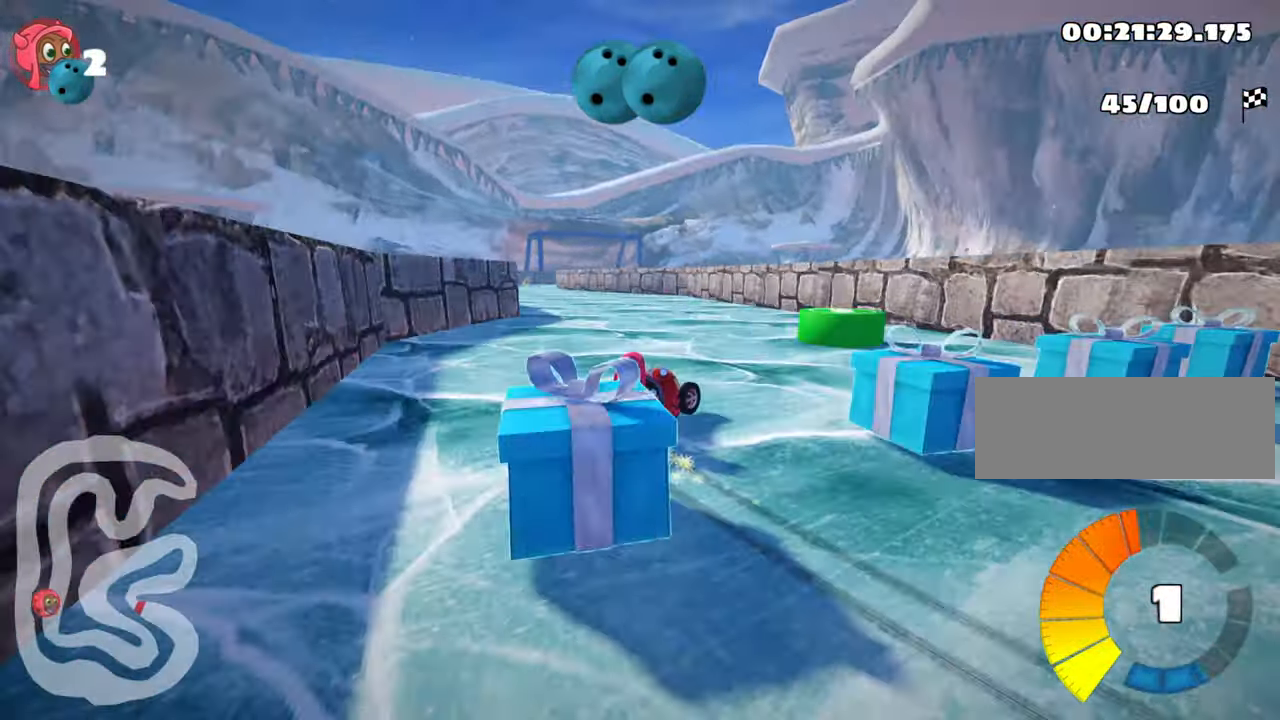
Gameplay with keyboard; each line is a JSON object with the keys held at the frame after it. "events" lists presses ("down") and releases ("up") of "down", "fire", "flag", "left", "look", "nitro", "right", "skid" and "up" between this image and that frame as [ms after this image, input, new state], when the widget could be followed in between. No other keys are recorded. Mouse input is not recorded. Key names are as the overlay labels them; some are game actions (e.g. jump) rather than physical keys.
{"keys": ["left", "skid", "up"], "events": [[83, "left", "down"], [150, "right", "up"]]}
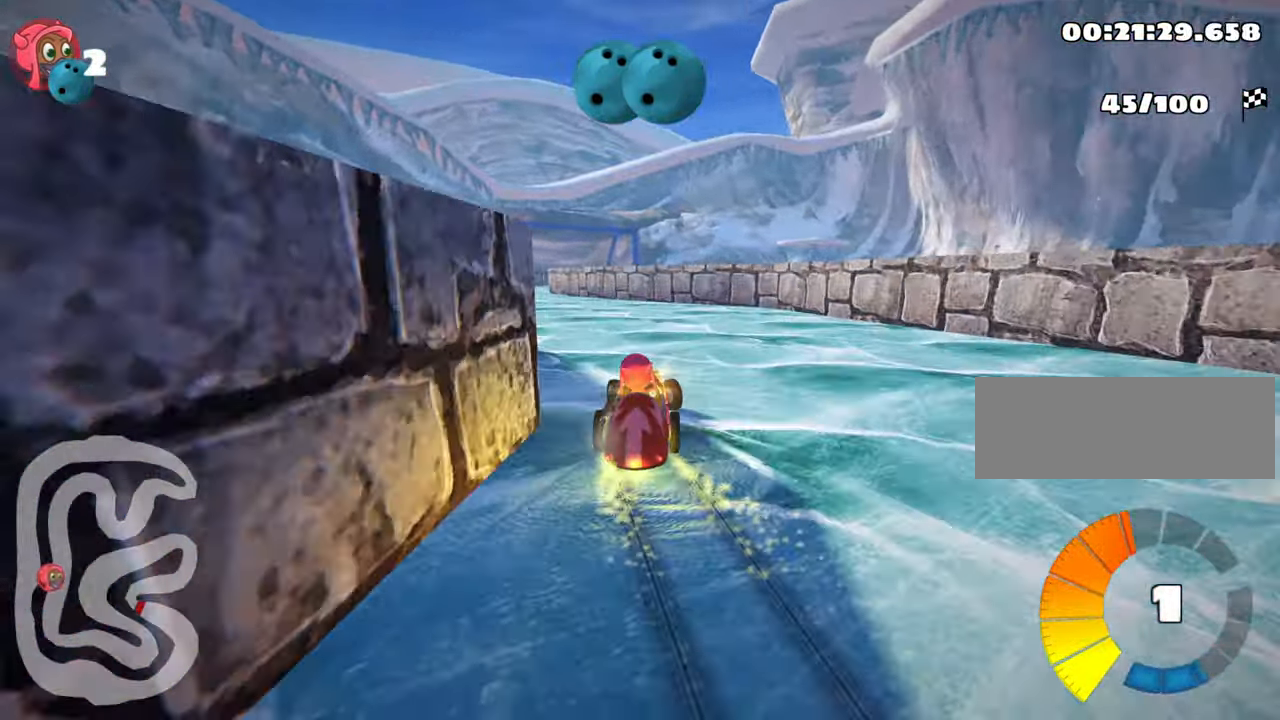
{"keys": ["up"], "events": [[50, "skid", "up"], [83, "nitro", "down"], [316, "nitro", "up"], [400, "left", "up"]]}
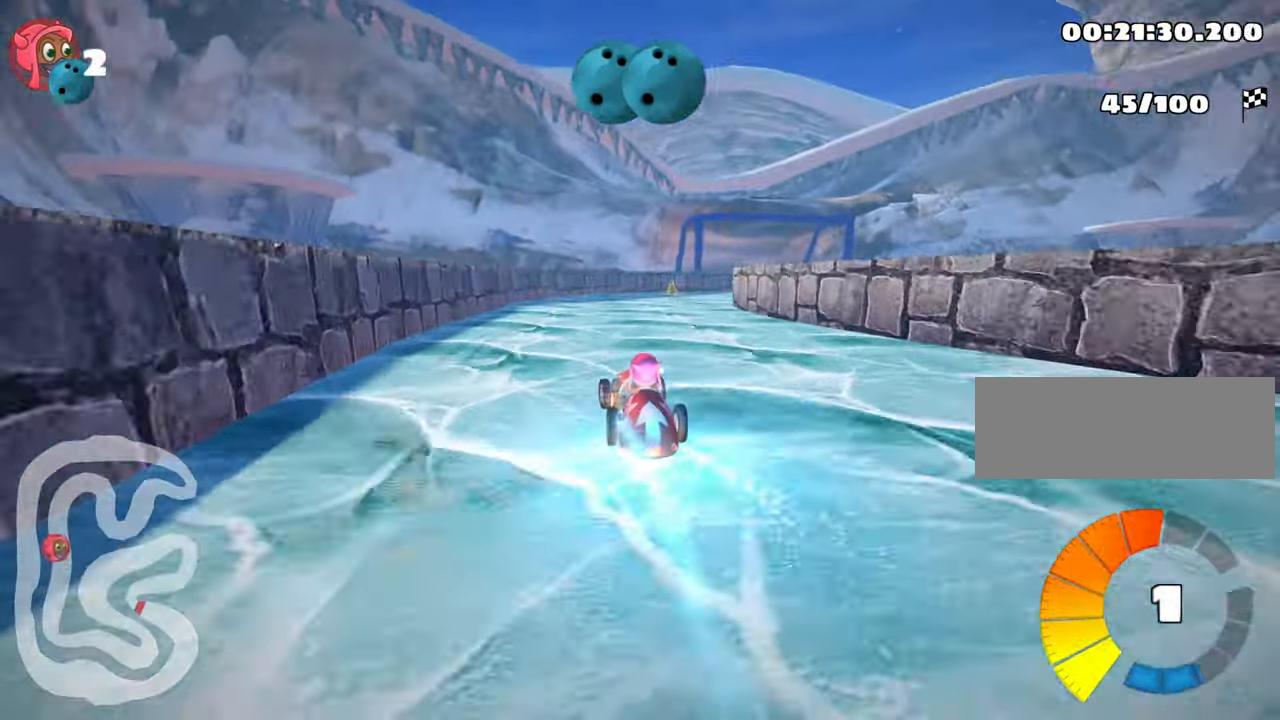
{"keys": ["right", "skid", "up"], "events": [[66, "skid", "down"], [100, "right", "down"]]}
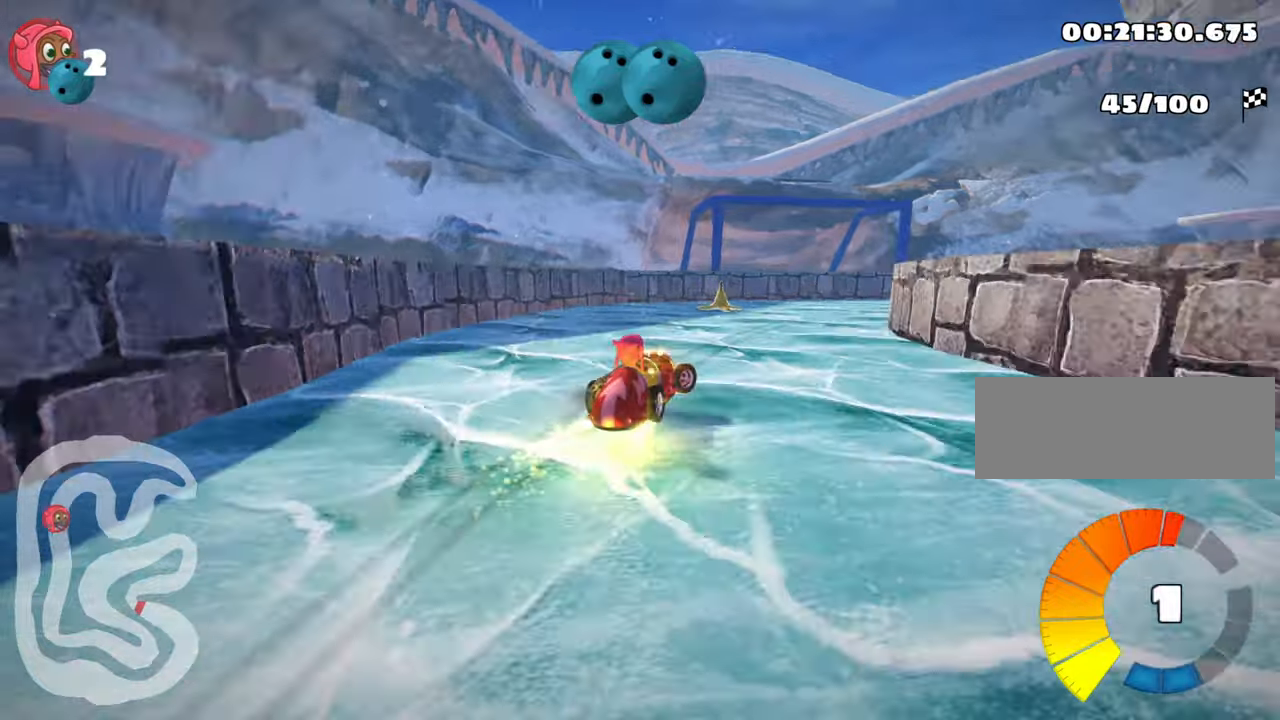
{"keys": ["right", "skid"], "events": [[467, "up", "up"]]}
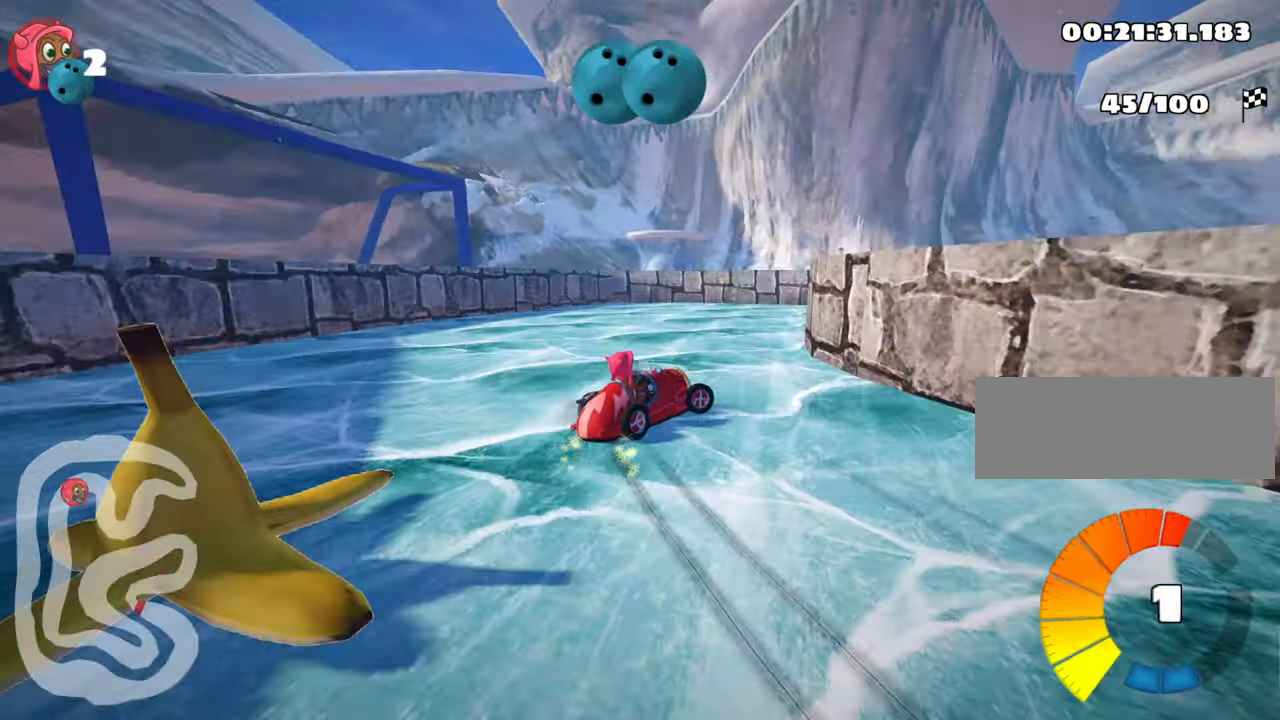
{"keys": ["right"], "events": [[33, "skid", "up"]]}
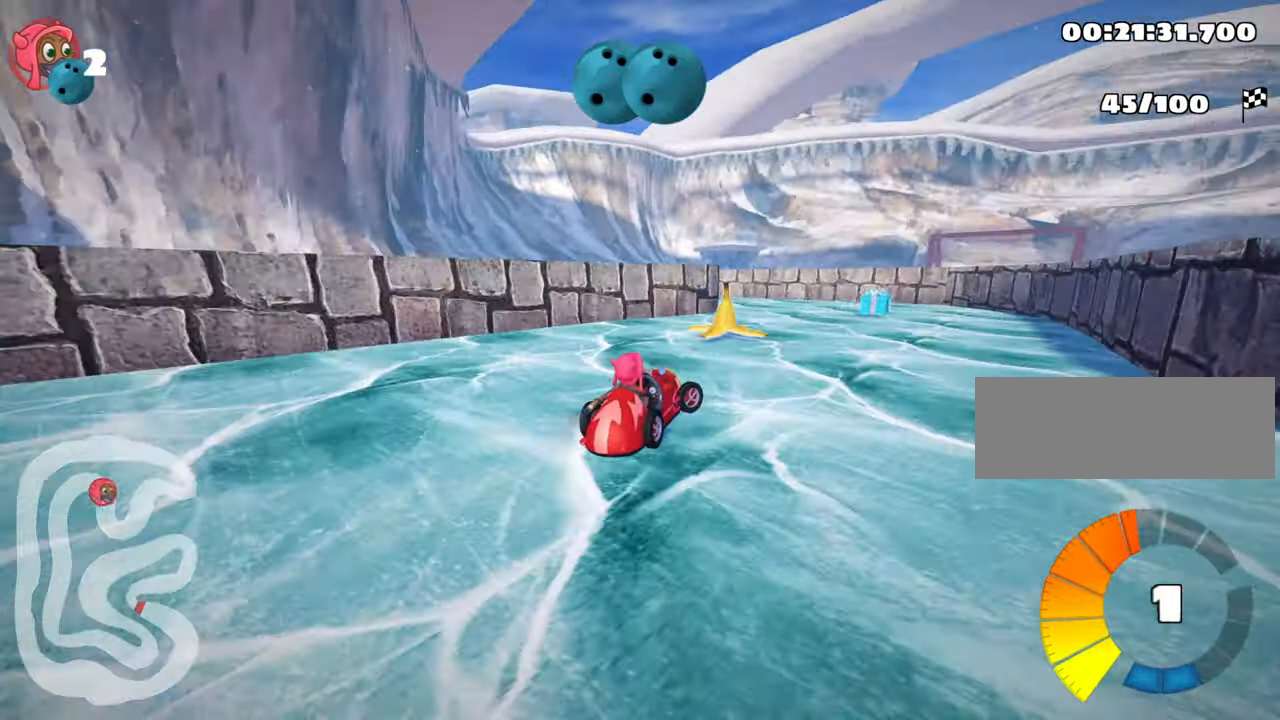
{"keys": ["left", "skid"], "events": [[200, "left", "down"], [200, "right", "up"], [233, "skid", "down"]]}
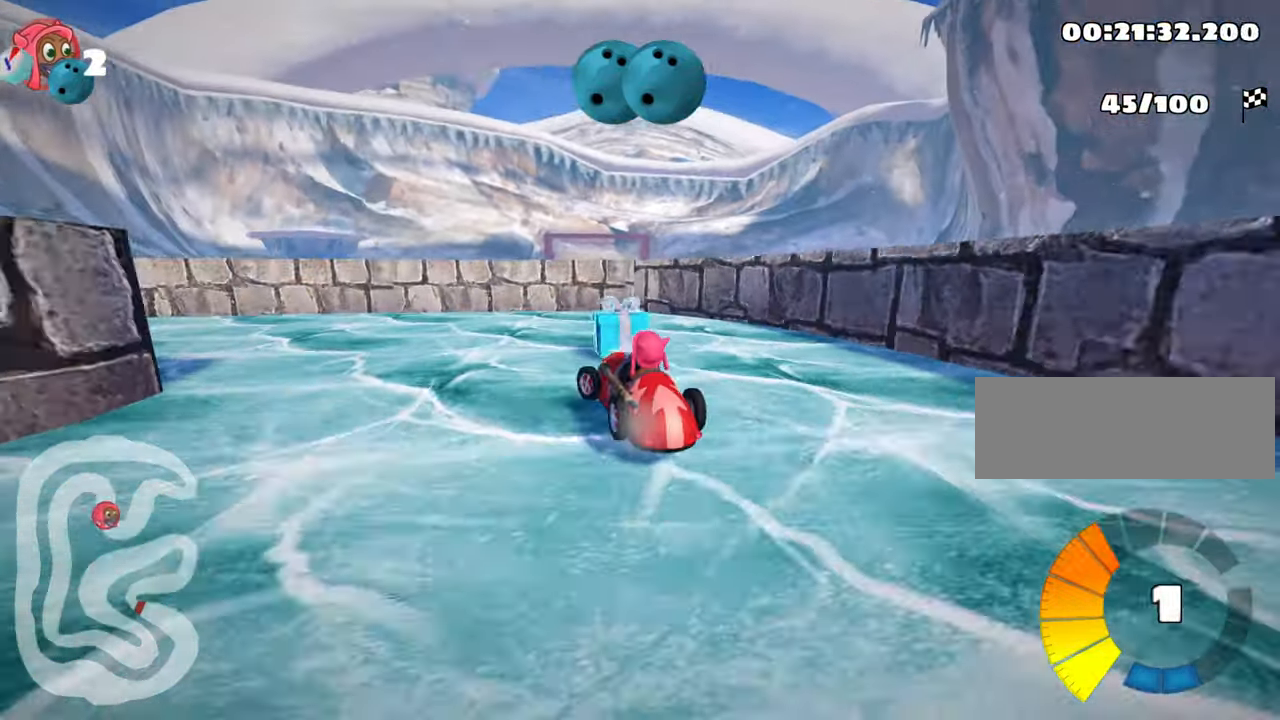
{"keys": ["left", "up"], "events": [[250, "skid", "up"], [500, "up", "down"]]}
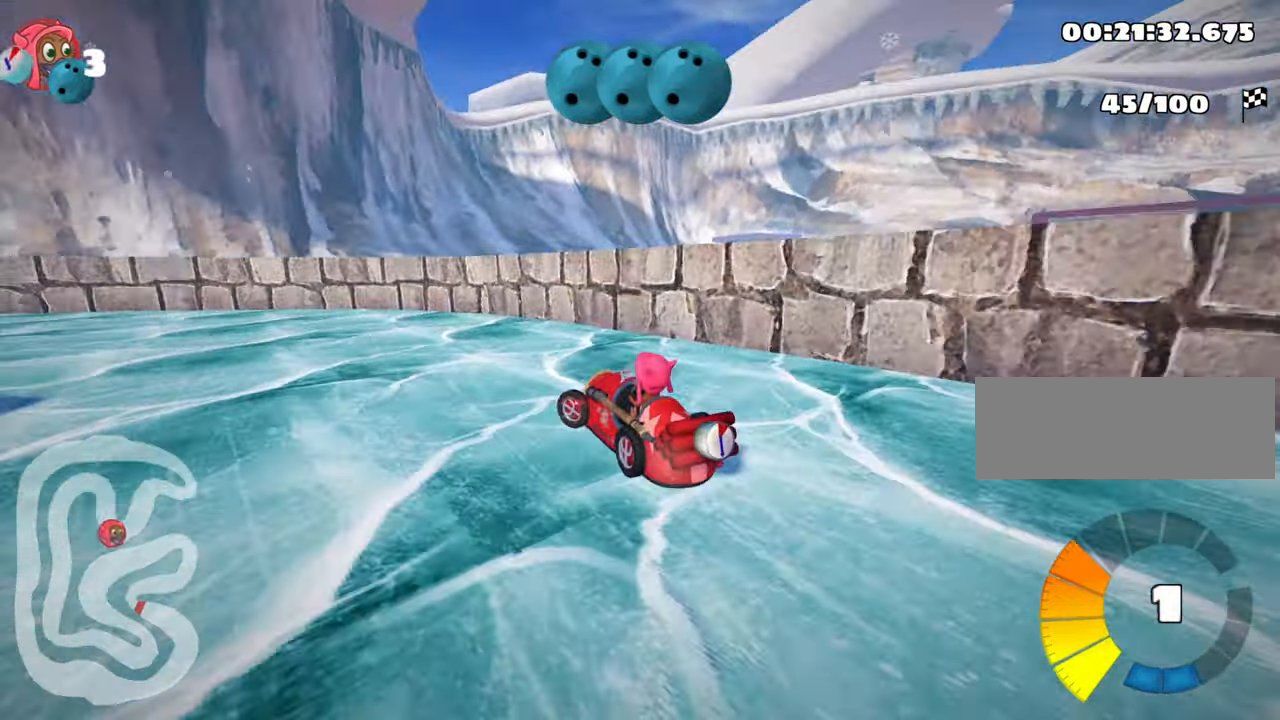
{"keys": ["left", "up"], "events": []}
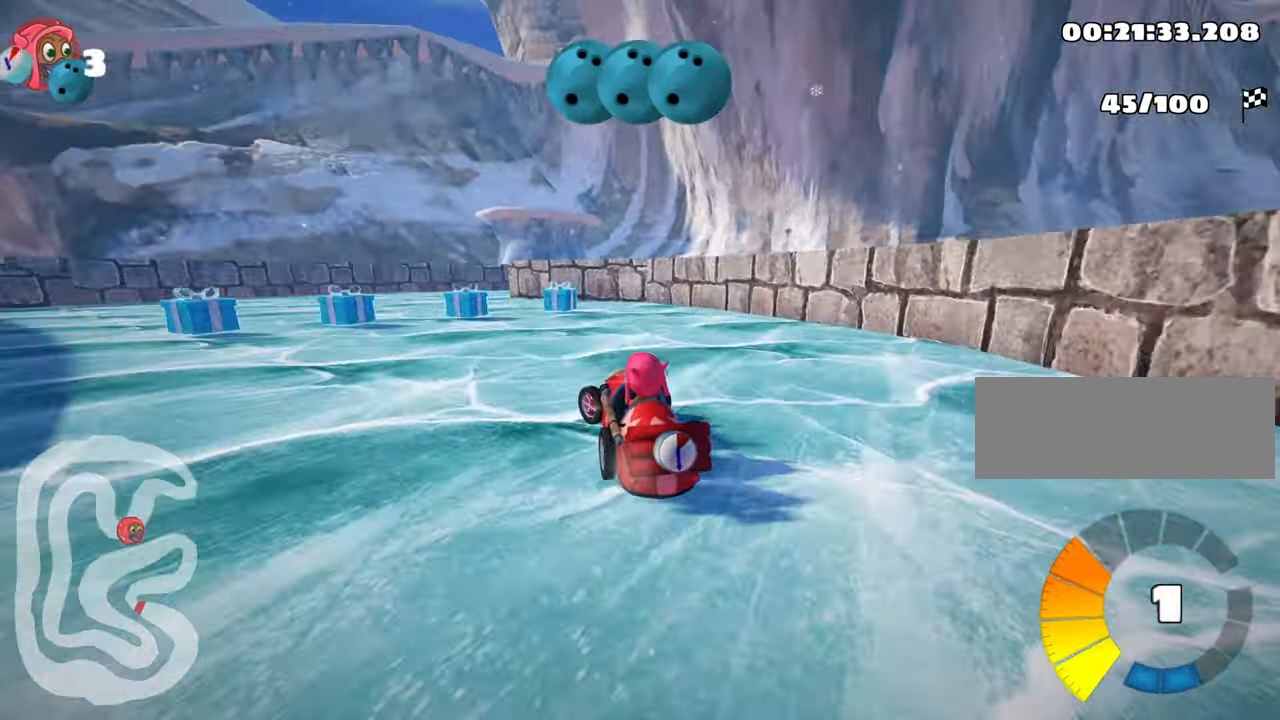
{"keys": ["right", "skid", "up"], "events": [[167, "left", "up"], [450, "right", "down"], [450, "skid", "down"]]}
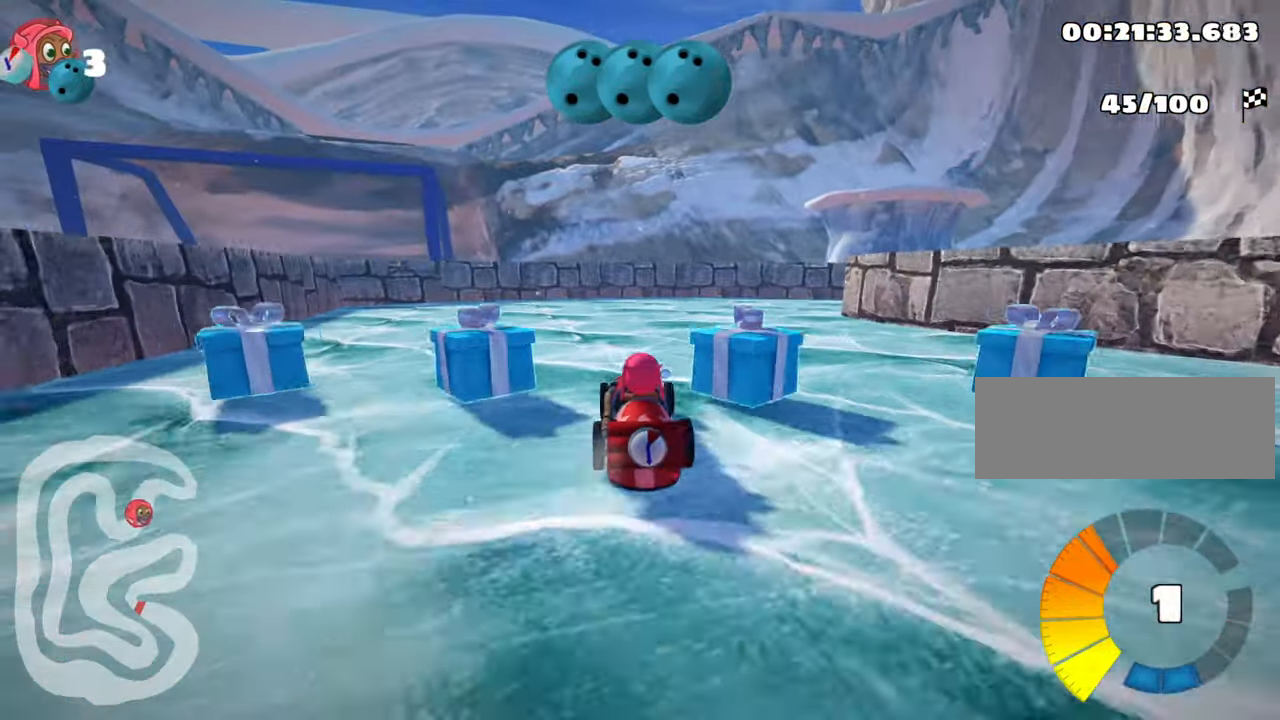
{"keys": ["right", "up"], "events": [[67, "up", "up"], [350, "skid", "up"], [417, "up", "down"]]}
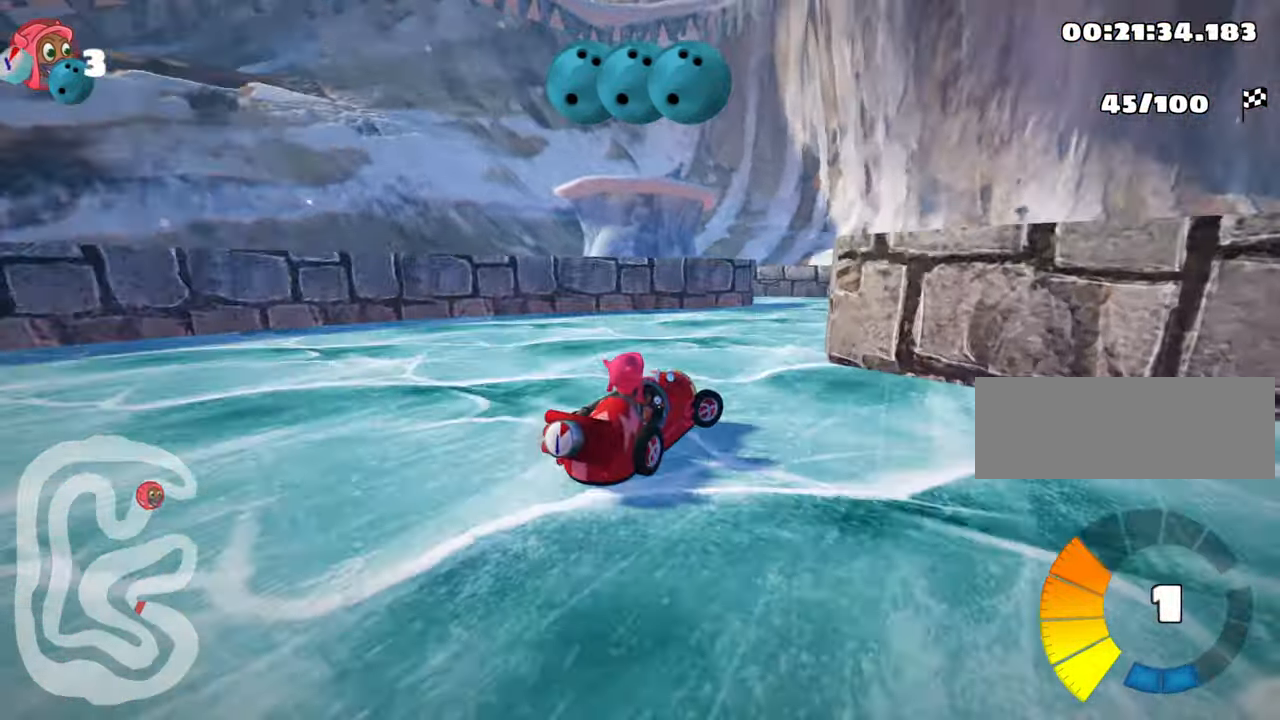
{"keys": ["left", "nitro", "skid", "up"], "events": [[133, "right", "up"], [200, "left", "down"], [217, "skid", "down"], [367, "nitro", "down"]]}
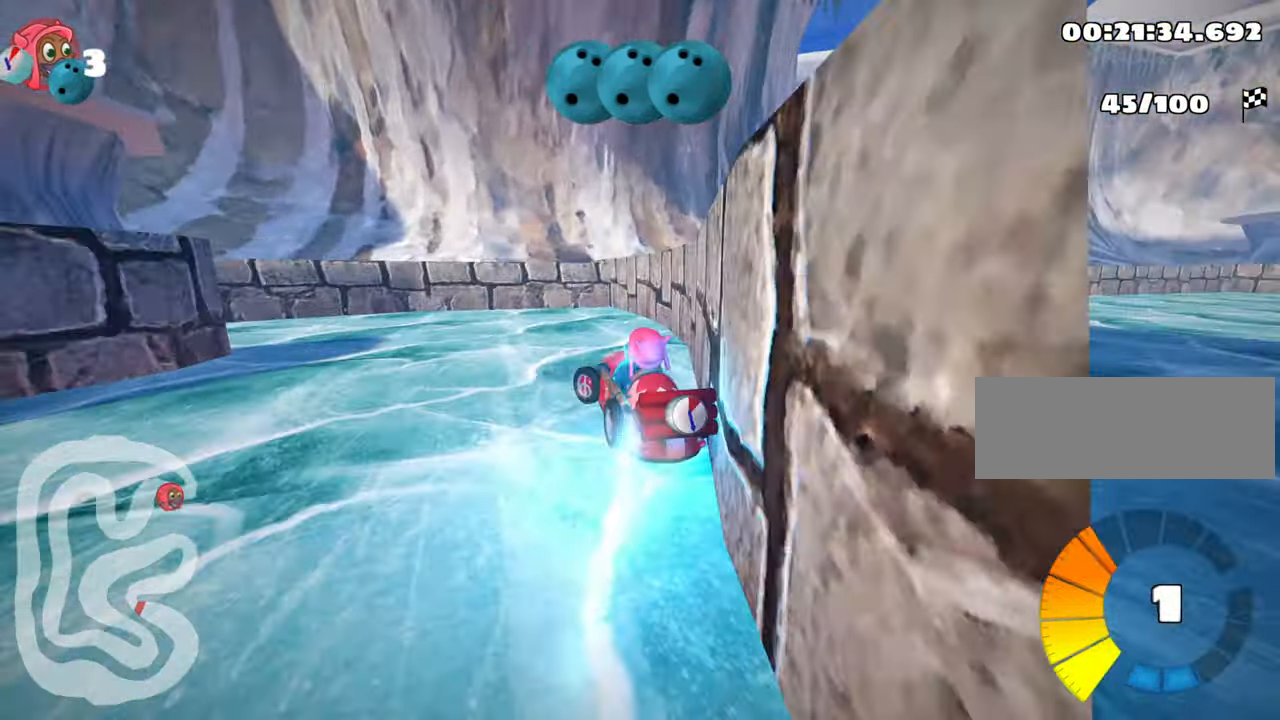
{"keys": ["left", "up"], "events": [[183, "skid", "up"], [250, "nitro", "up"]]}
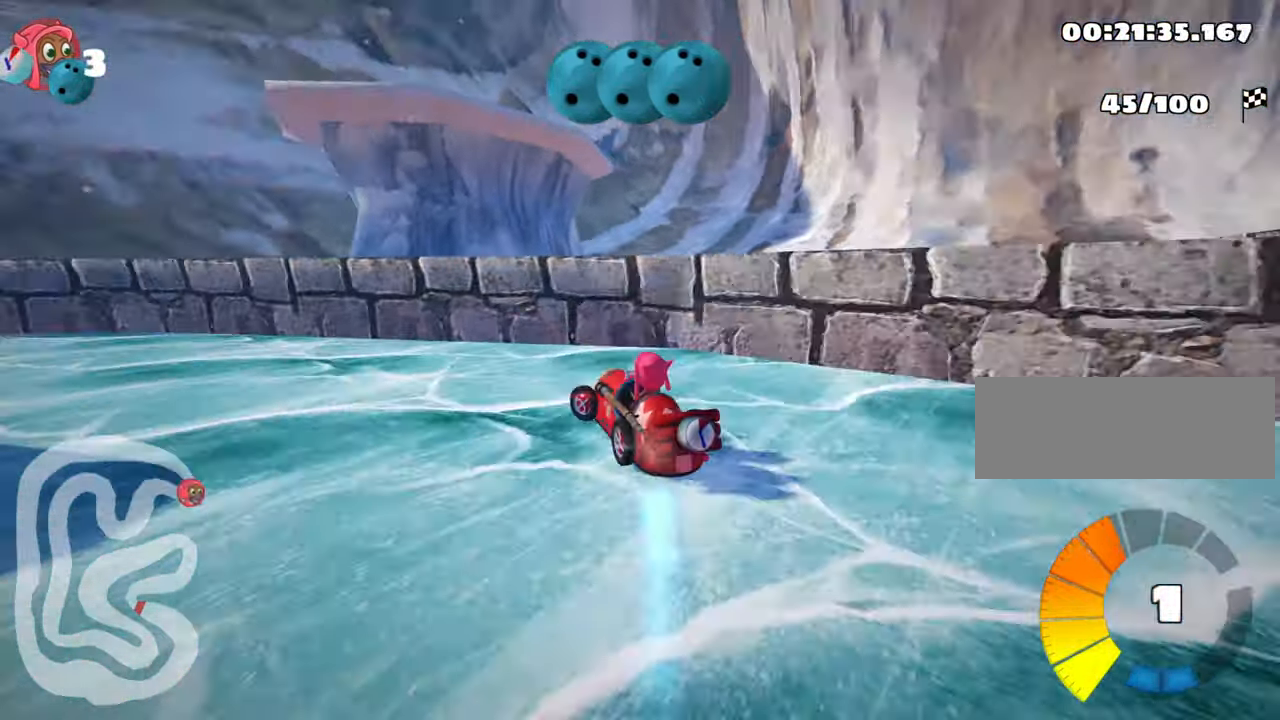
{"keys": ["skid", "up"], "events": [[117, "skid", "down"], [417, "left", "up"]]}
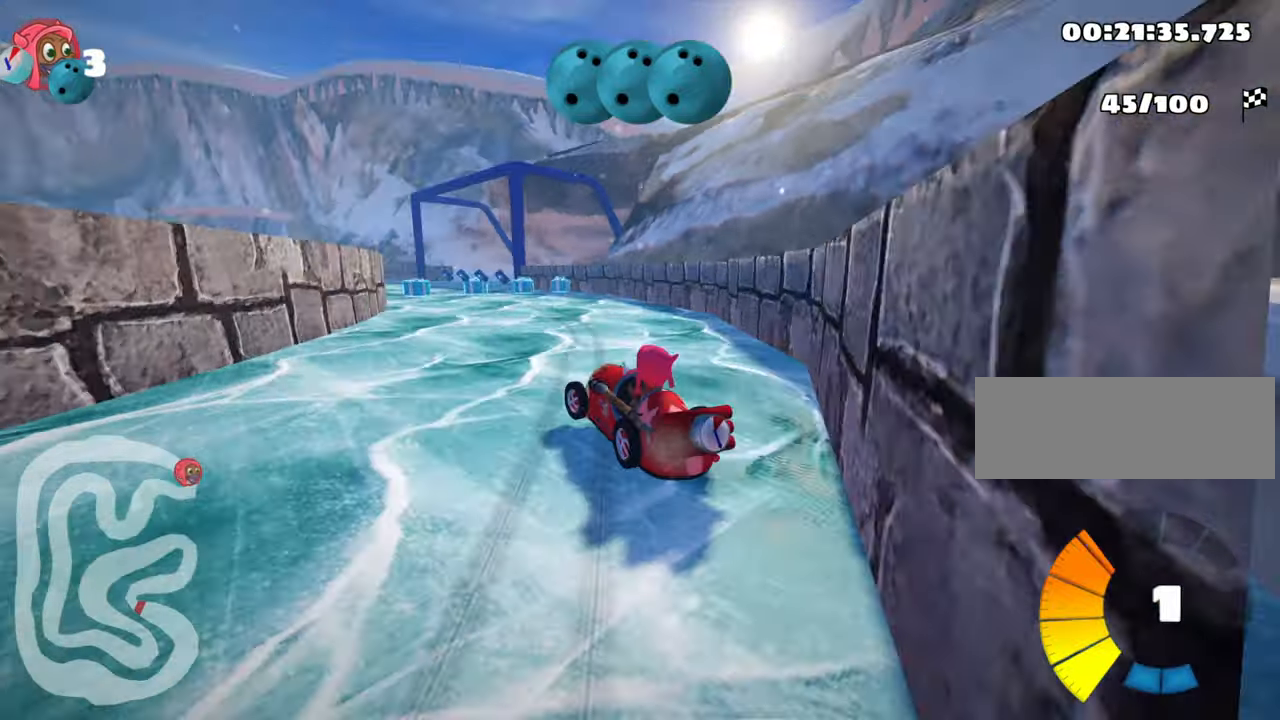
{"keys": ["nitro", "right", "skid", "up"], "events": [[34, "right", "down"], [167, "nitro", "down"]]}
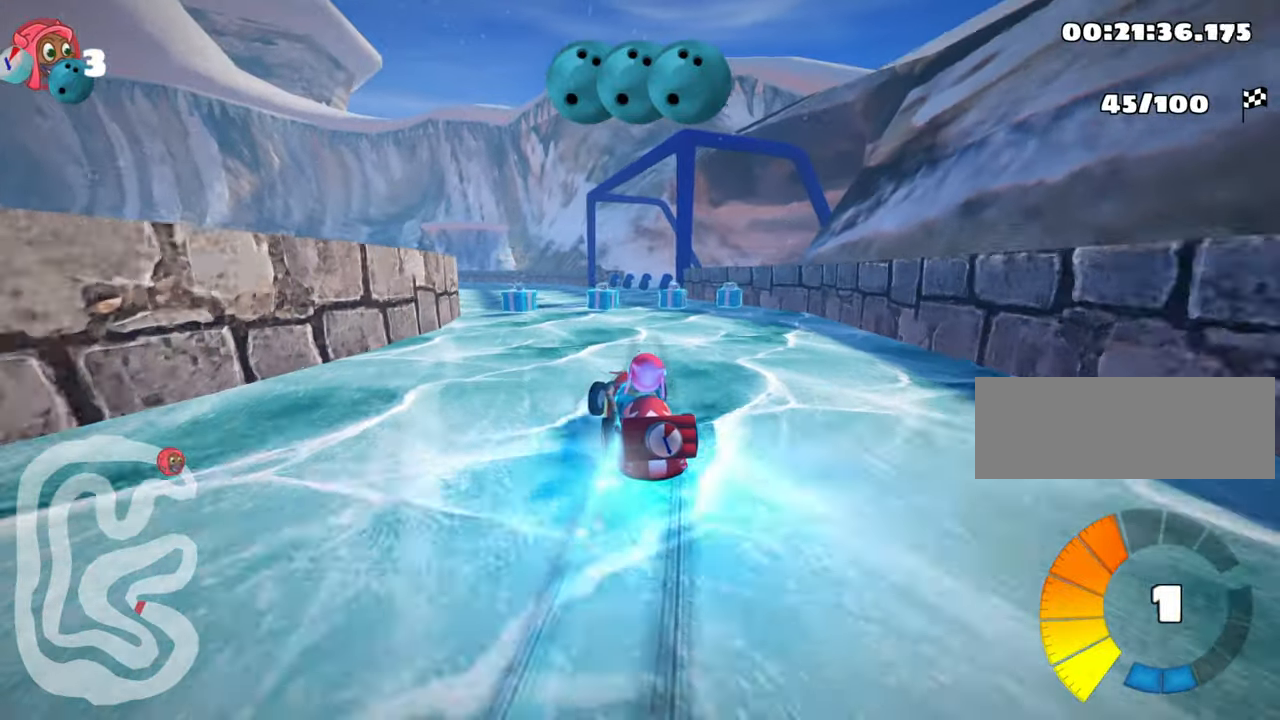
{"keys": [], "events": [[200, "nitro", "up"], [200, "skid", "up"], [267, "right", "up"], [467, "up", "up"]]}
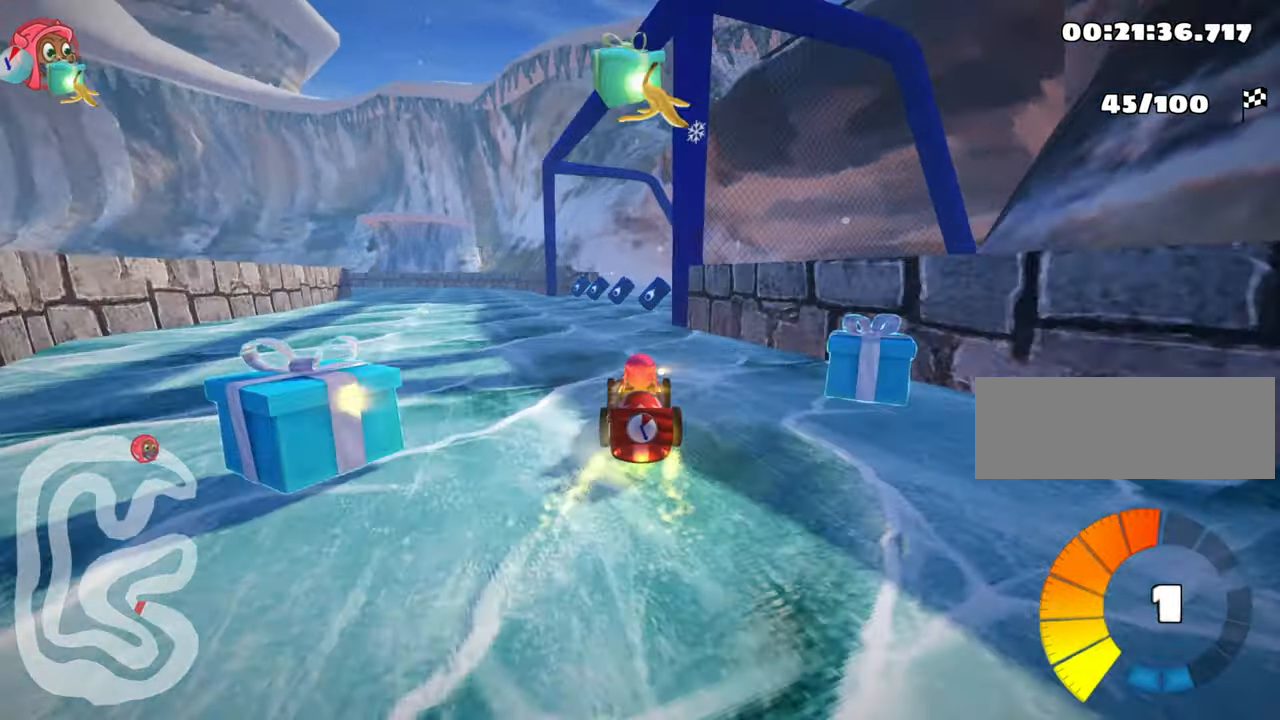
{"keys": ["left", "skid", "up"], "events": [[334, "left", "down"], [334, "skid", "down"], [367, "up", "down"]]}
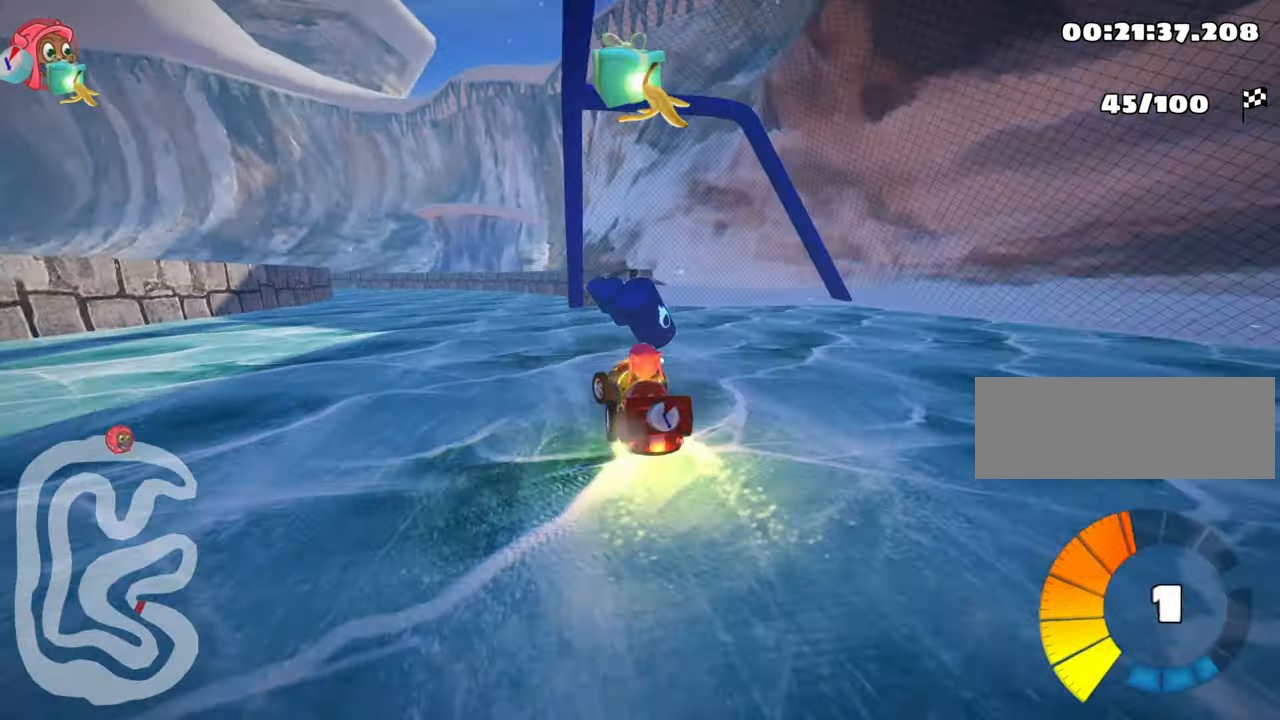
{"keys": ["right", "skid", "up"], "events": [[200, "left", "up"], [234, "right", "down"]]}
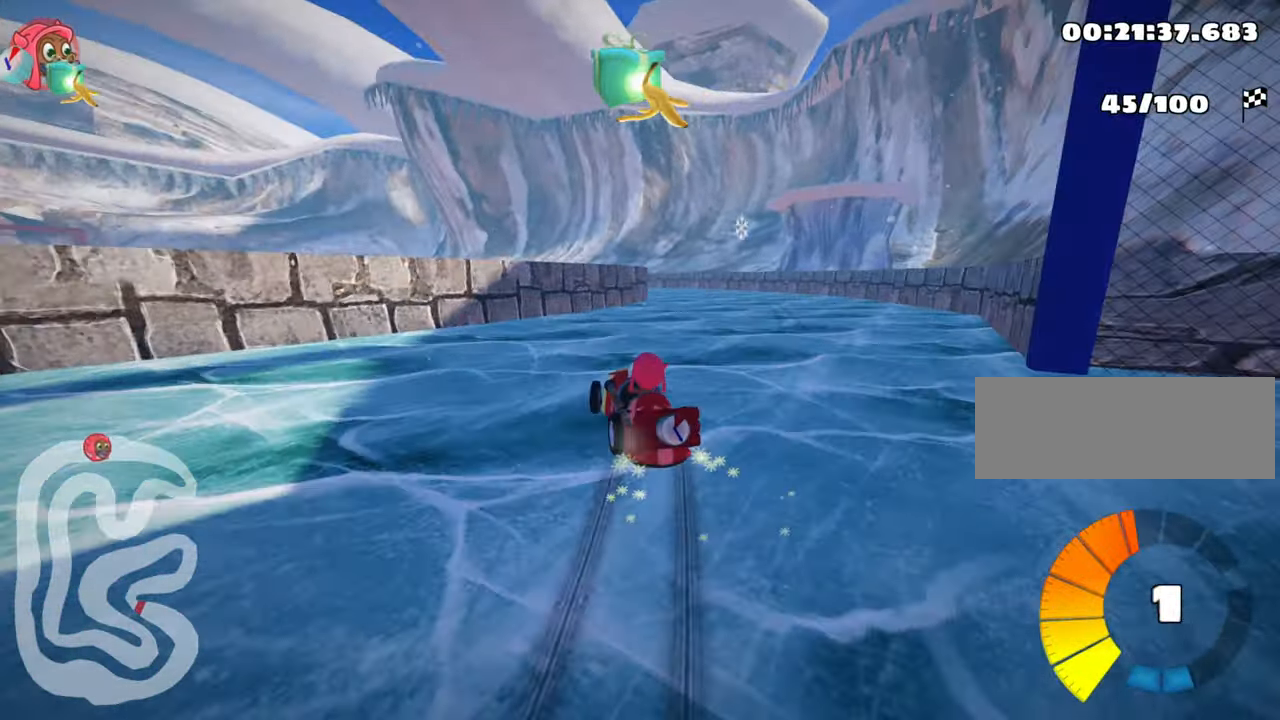
{"keys": ["left", "nitro", "up"], "events": [[34, "skid", "up"], [100, "nitro", "down"], [317, "right", "up"], [384, "left", "down"]]}
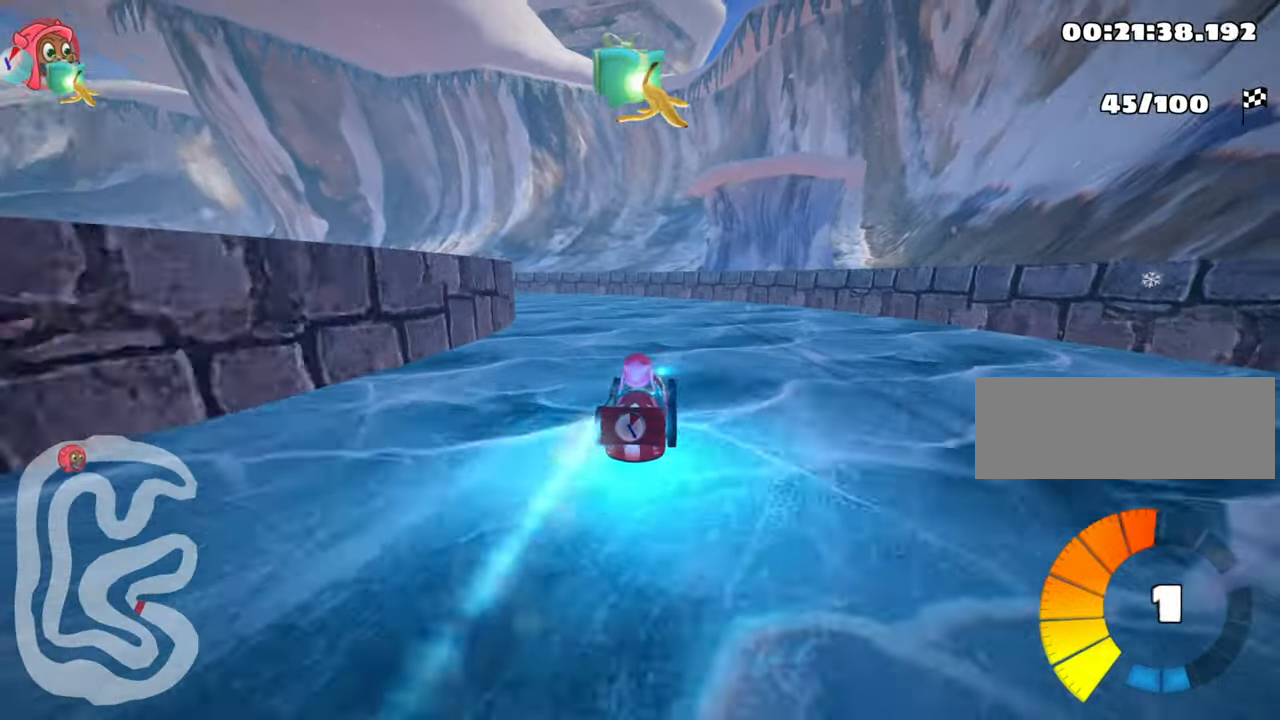
{"keys": ["up"], "events": [[184, "nitro", "up"], [450, "left", "up"]]}
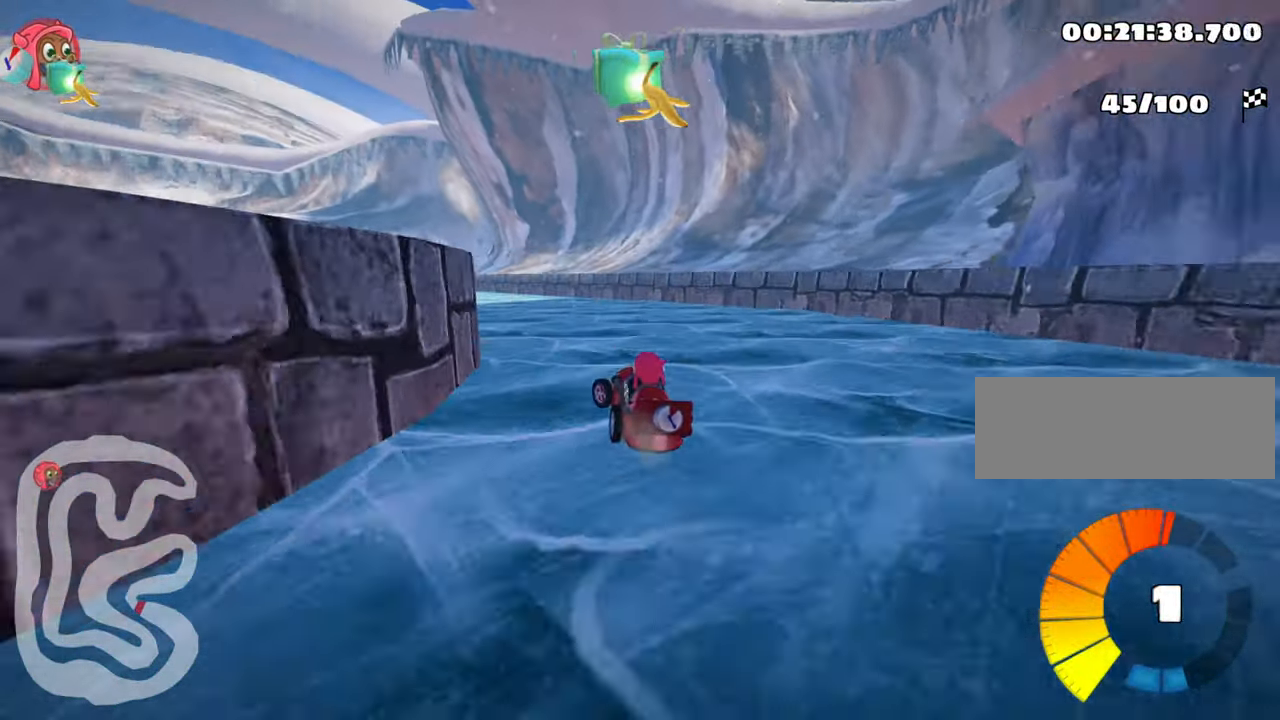
{"keys": ["left", "up"], "events": [[250, "fire", "down"], [284, "left", "down"], [400, "fire", "up"]]}
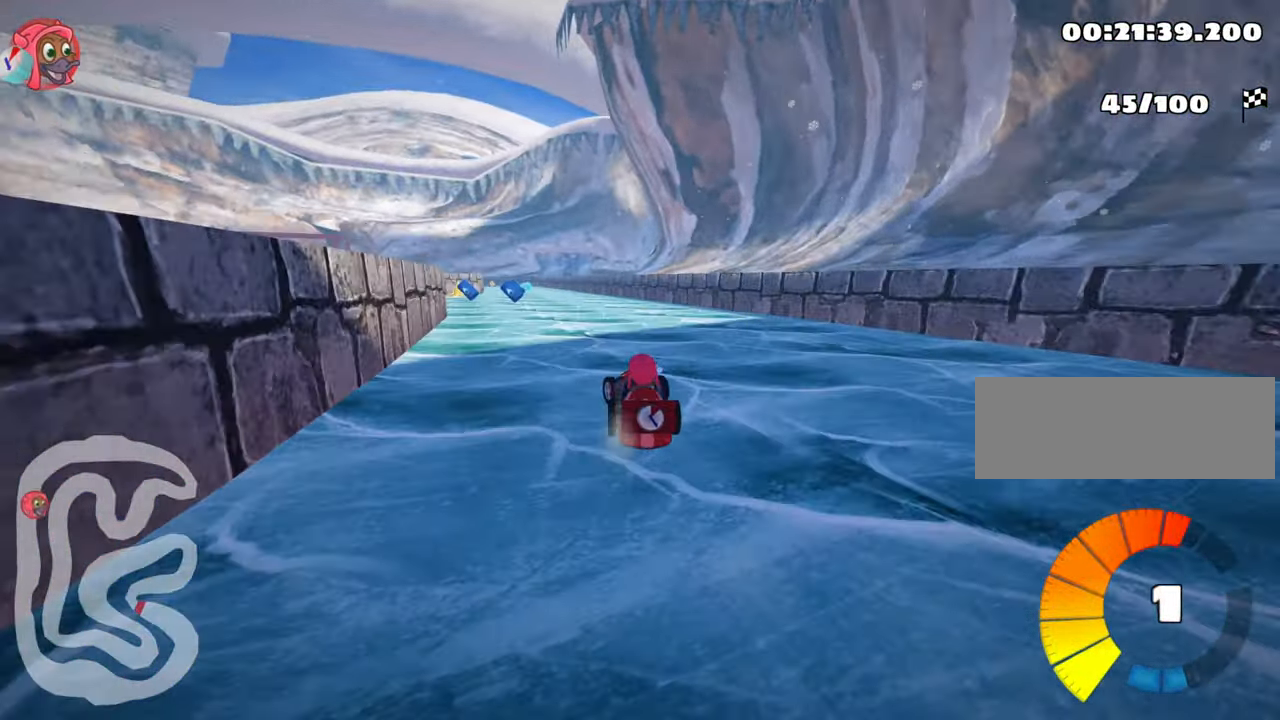
{"keys": ["nitro", "right", "up"], "events": [[84, "left", "up"], [450, "right", "down"], [484, "nitro", "down"]]}
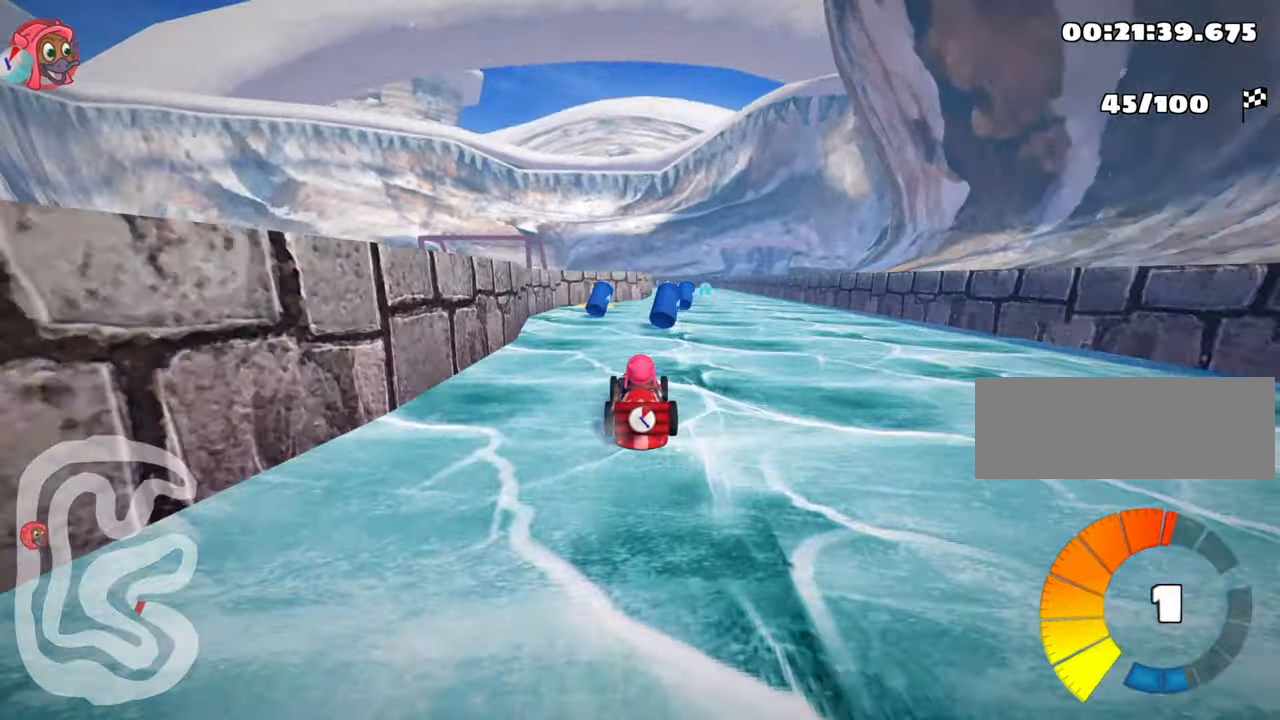
{"keys": ["nitro", "up"], "events": [[117, "right", "up"]]}
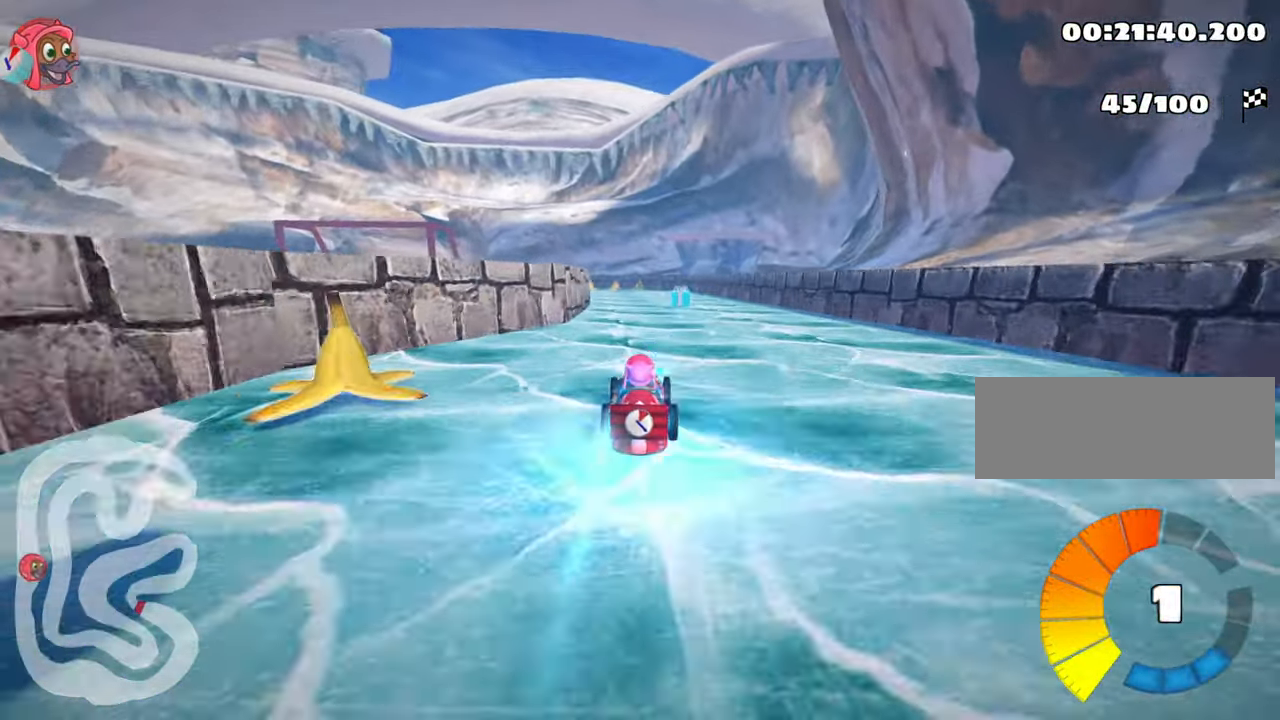
{"keys": ["nitro", "up"], "events": [[34, "right", "down"], [134, "right", "up"], [366, "right", "down"], [500, "right", "up"]]}
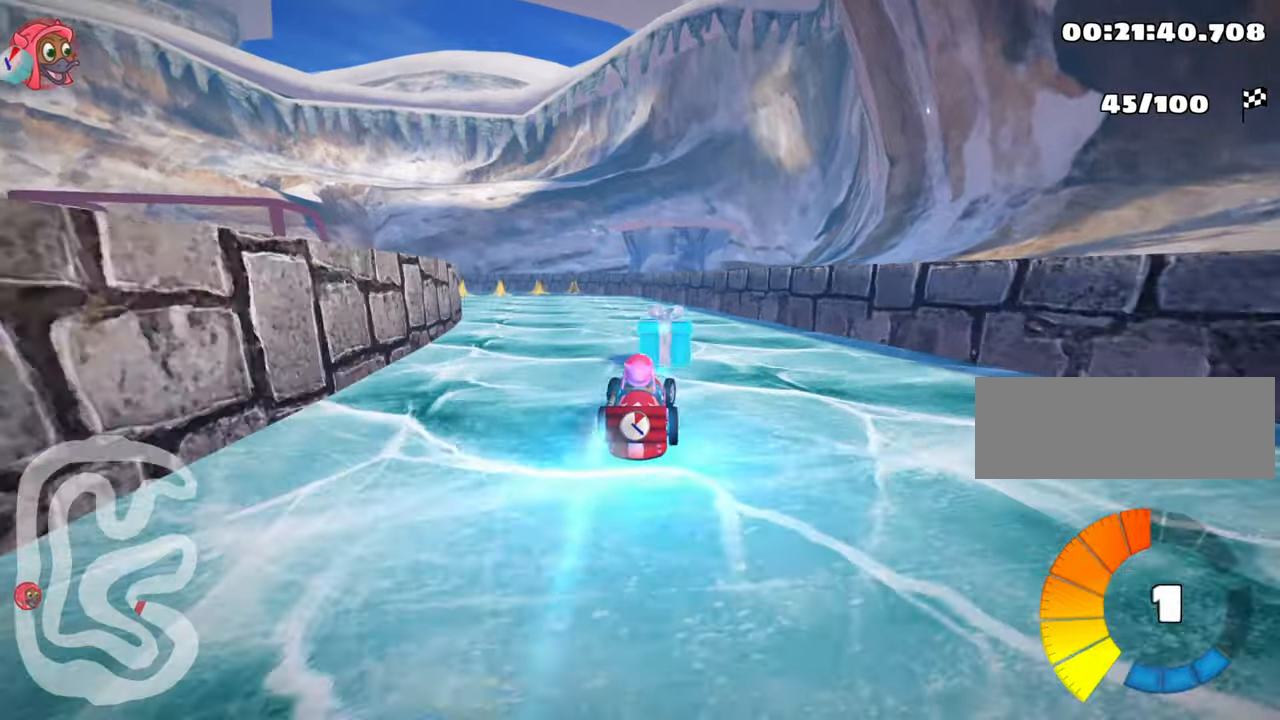
{"keys": ["skid", "up"], "events": [[33, "left", "down"], [66, "nitro", "up"], [66, "skid", "down"], [200, "left", "up"]]}
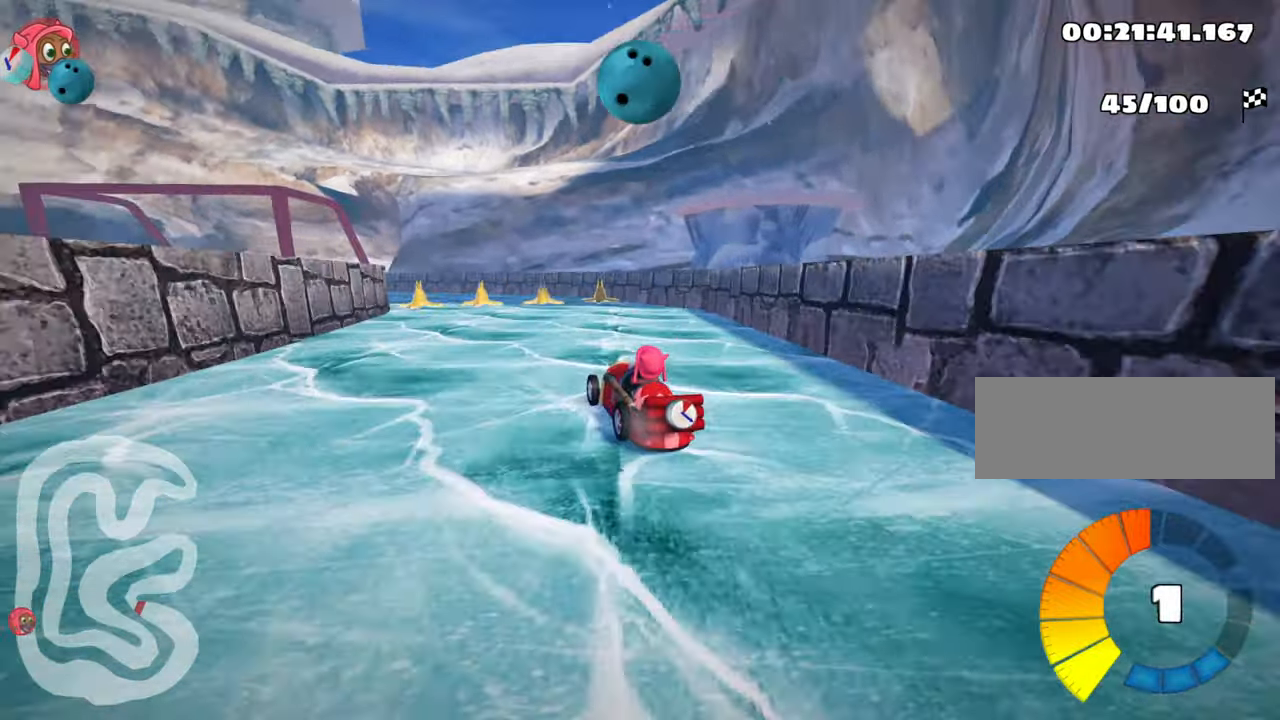
{"keys": ["left", "skid", "up"], "events": [[183, "right", "down"], [233, "right", "up"], [333, "left", "down"]]}
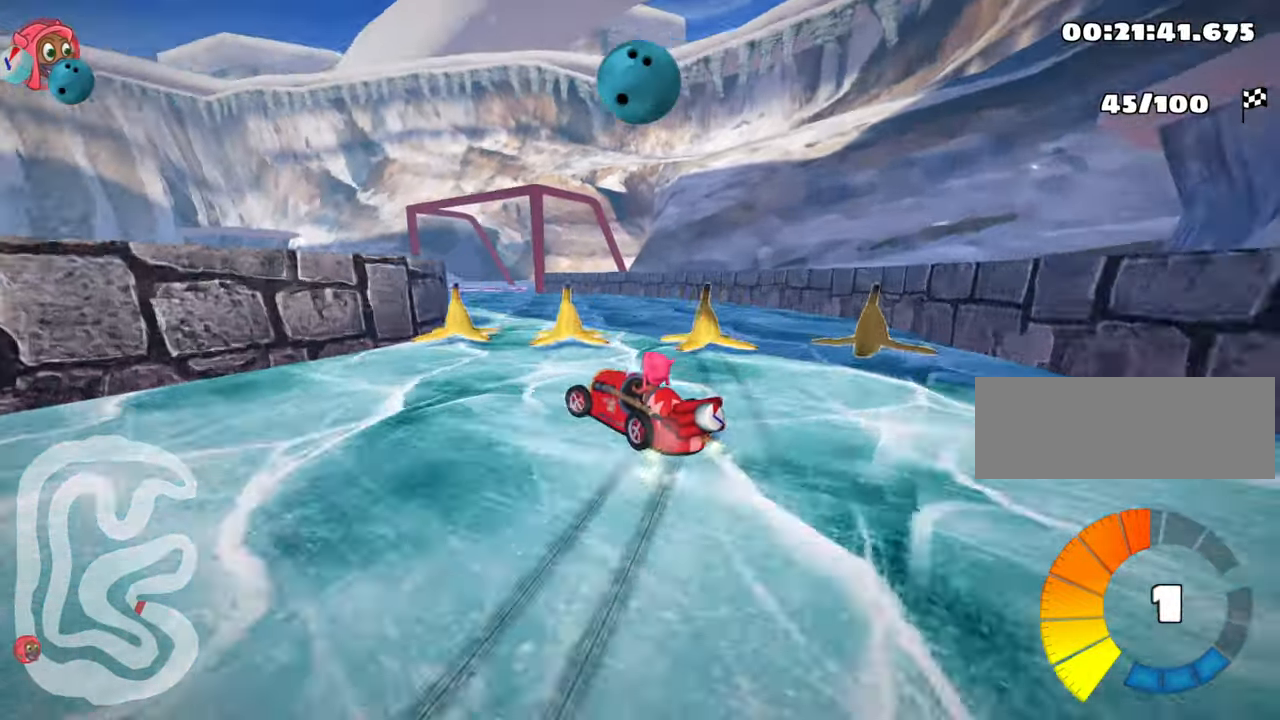
{"keys": ["up"], "events": [[16, "left", "up"], [83, "left", "down"], [283, "left", "up"], [400, "skid", "up"]]}
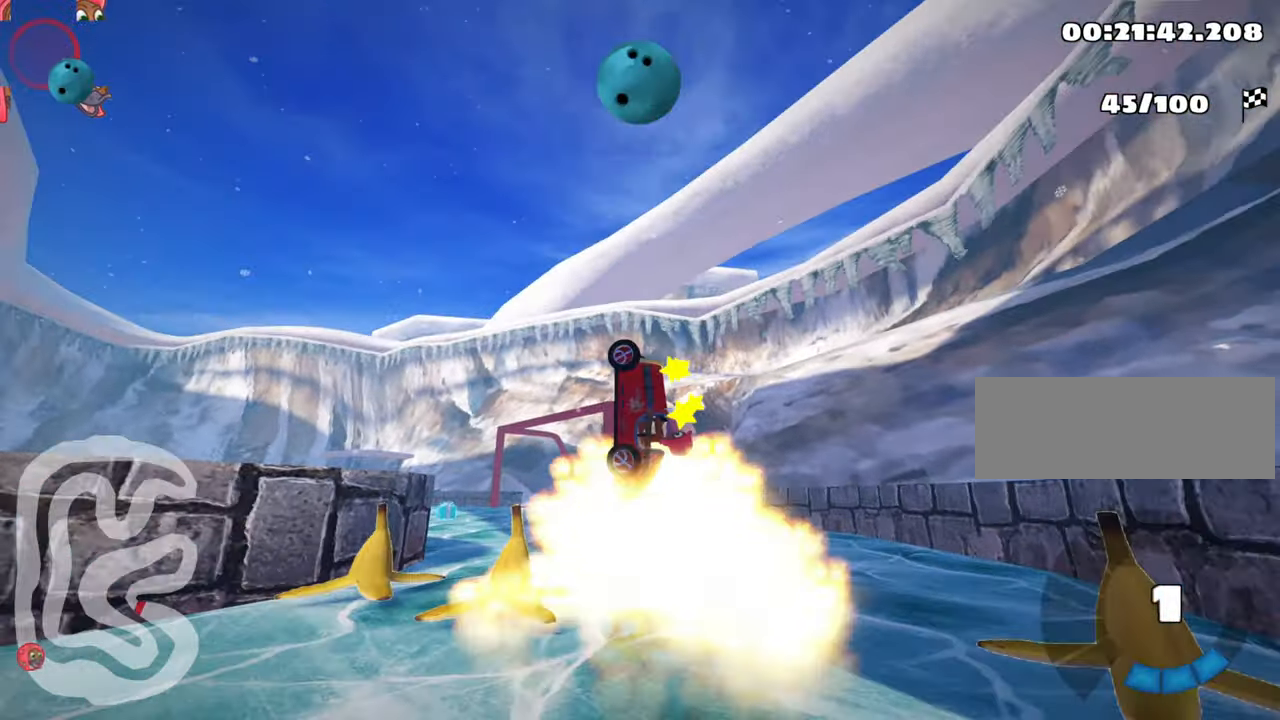
{"keys": ["up"], "events": []}
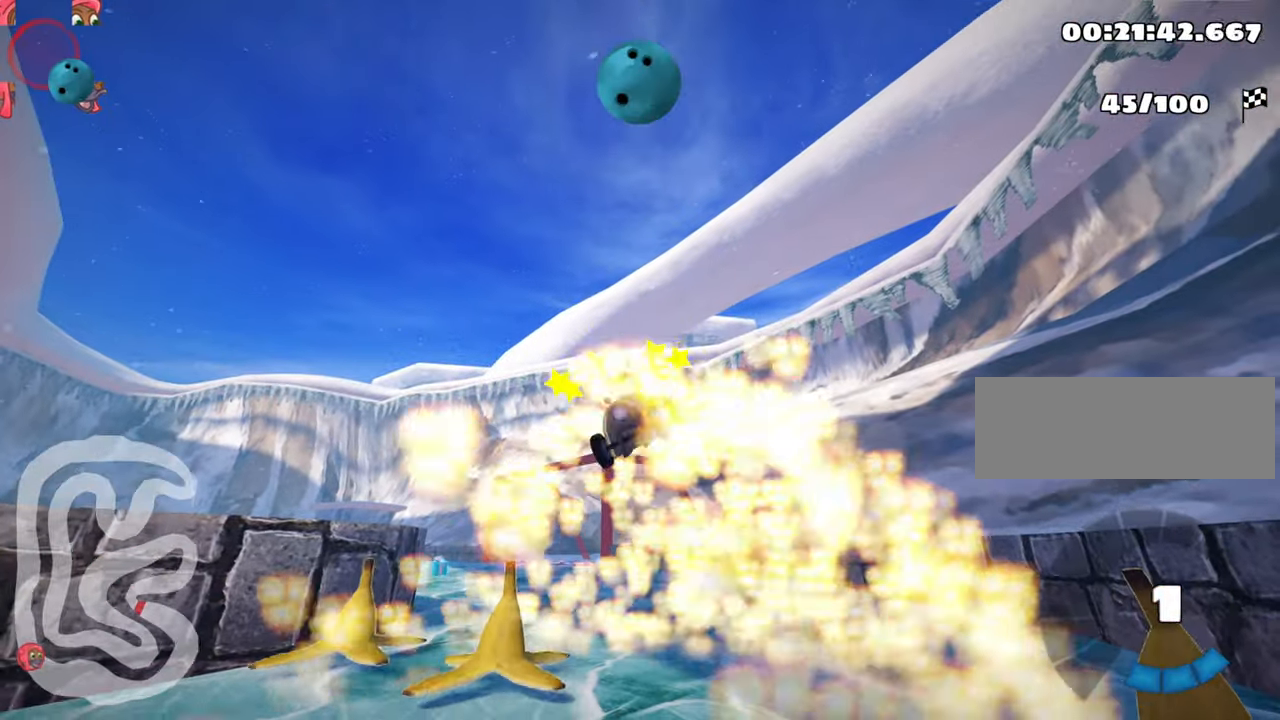
{"keys": ["nitro", "up"], "events": [[400, "nitro", "down"]]}
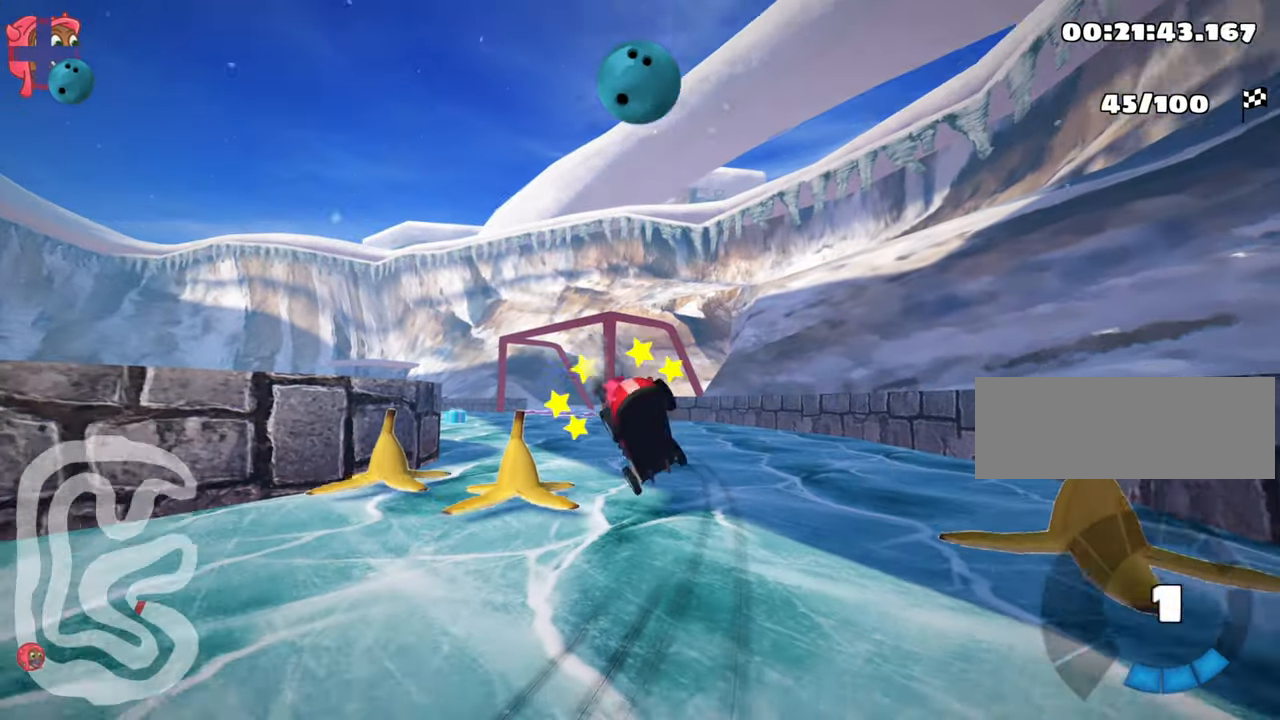
{"keys": ["nitro", "up"], "events": []}
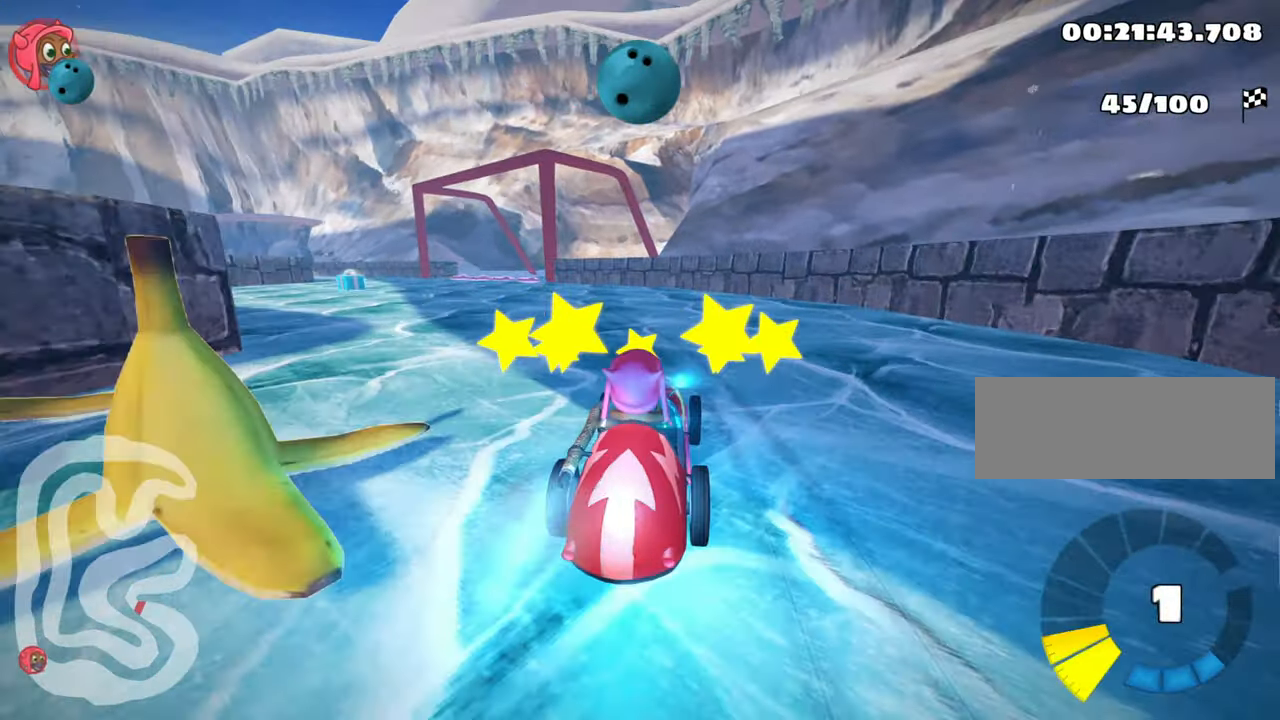
{"keys": ["left", "nitro", "right", "skid", "up"], "events": [[200, "skid", "down"], [266, "left", "down"], [500, "right", "down"]]}